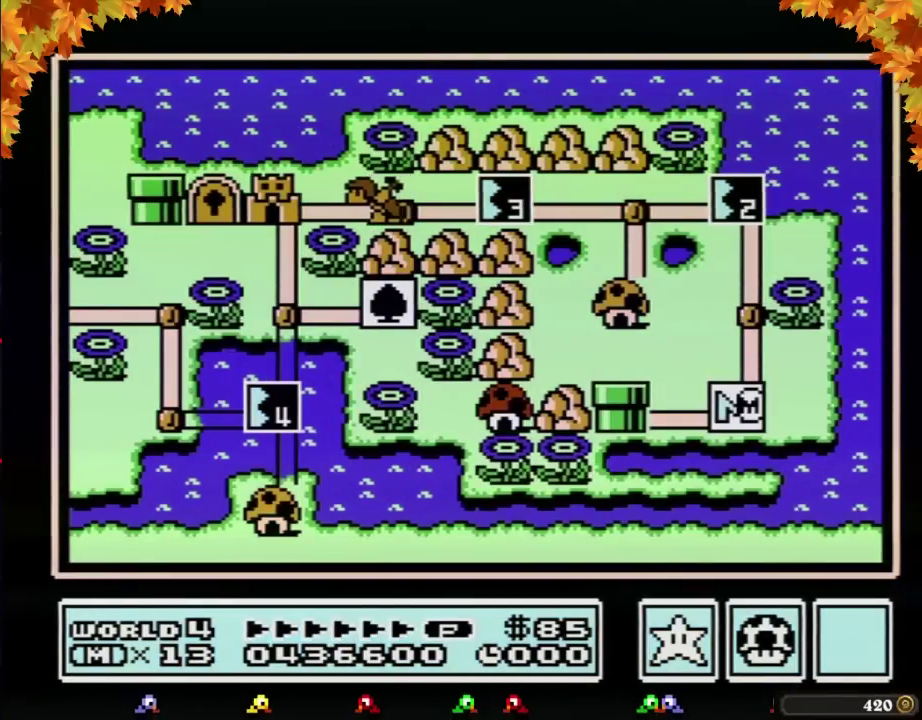
Gameplay with a controller (Nintendo layout); each line is a JSON object with the inputs held at the frame after it. "events" lists button and stick changes between this image and that frame as [ms after this image, input, new state], when the widget could be followed in between. Not read: L3 R3.
{"buttons": ["DPAD_UP"], "events": [[133, "DPAD_UP", "down"]]}
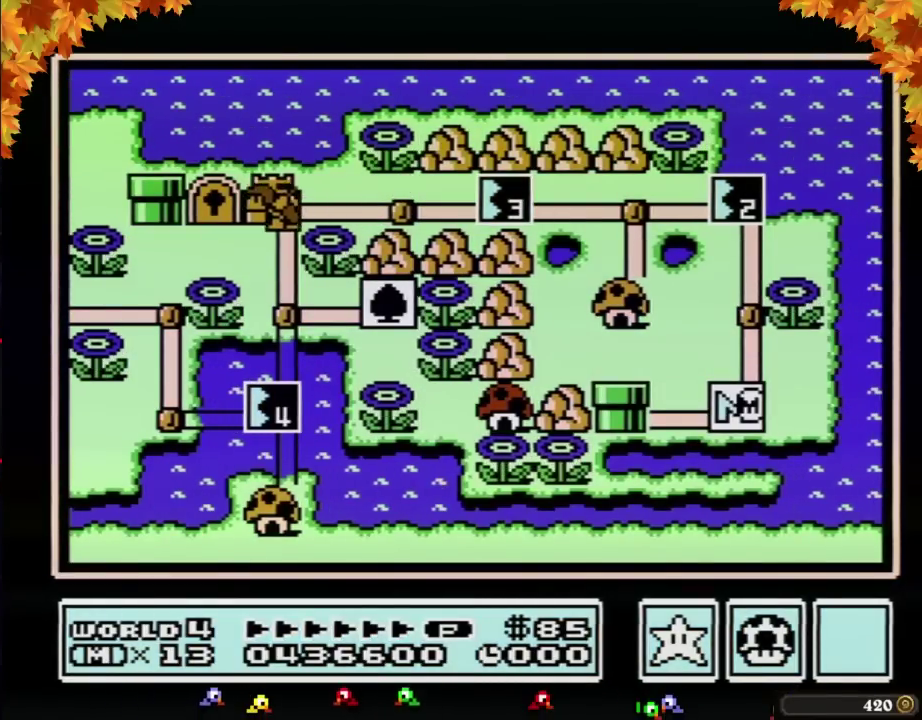
{"buttons": ["DPAD_UP"], "events": []}
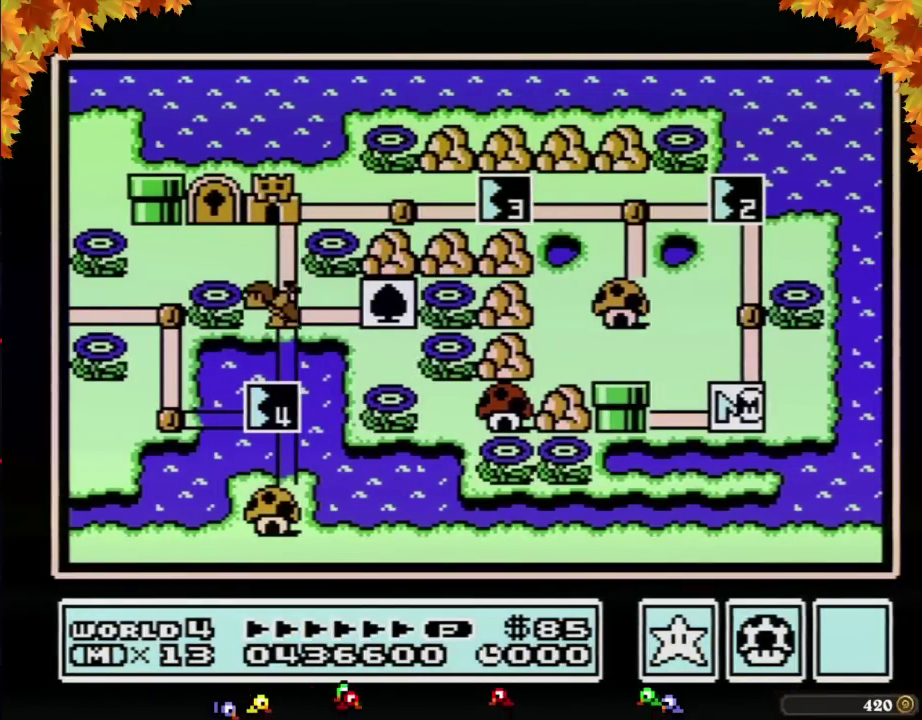
{"buttons": [], "events": [[450, "DPAD_UP", "up"]]}
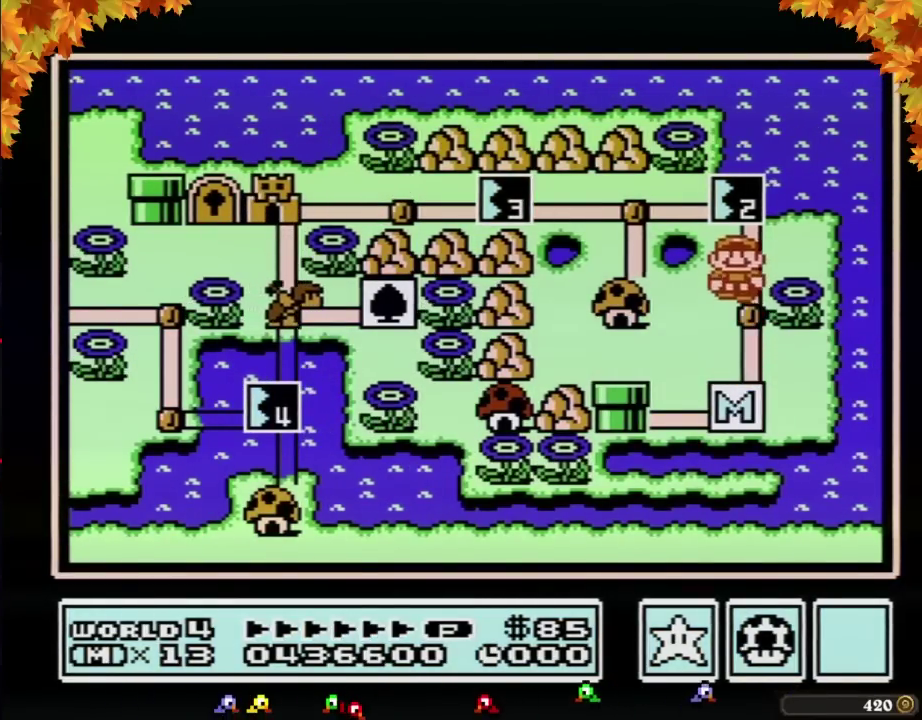
{"buttons": [], "events": [[50, "DPAD_UP", "down"], [233, "DPAD_UP", "up"], [350, "B", "down"], [417, "B", "up"]]}
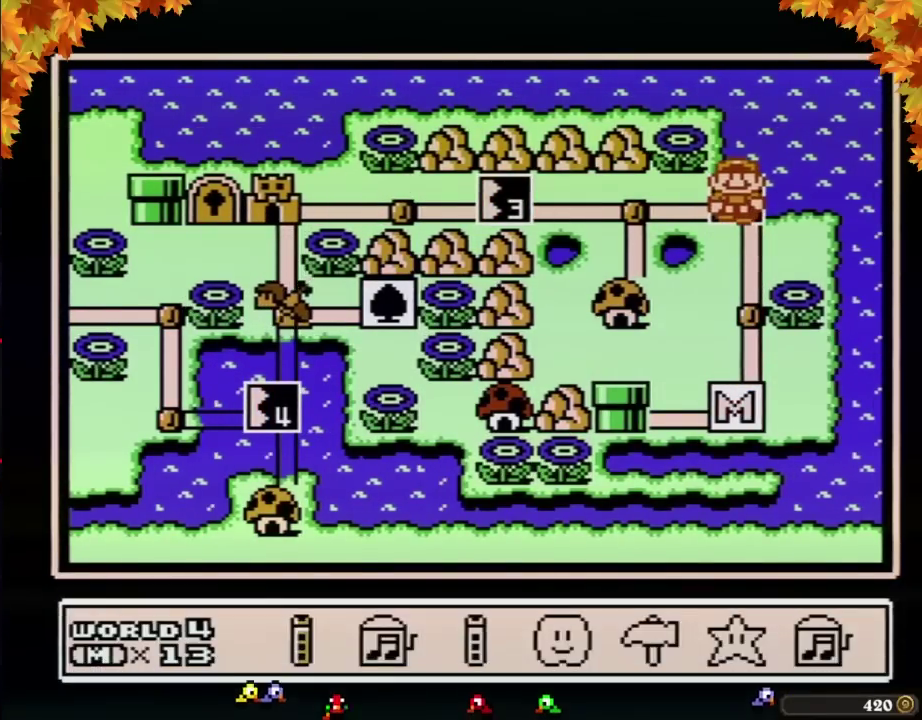
{"buttons": ["A"], "events": [[167, "DPAD_LEFT", "down"], [233, "A", "down"], [267, "DPAD_LEFT", "up"], [317, "A", "up"], [383, "A", "down"]]}
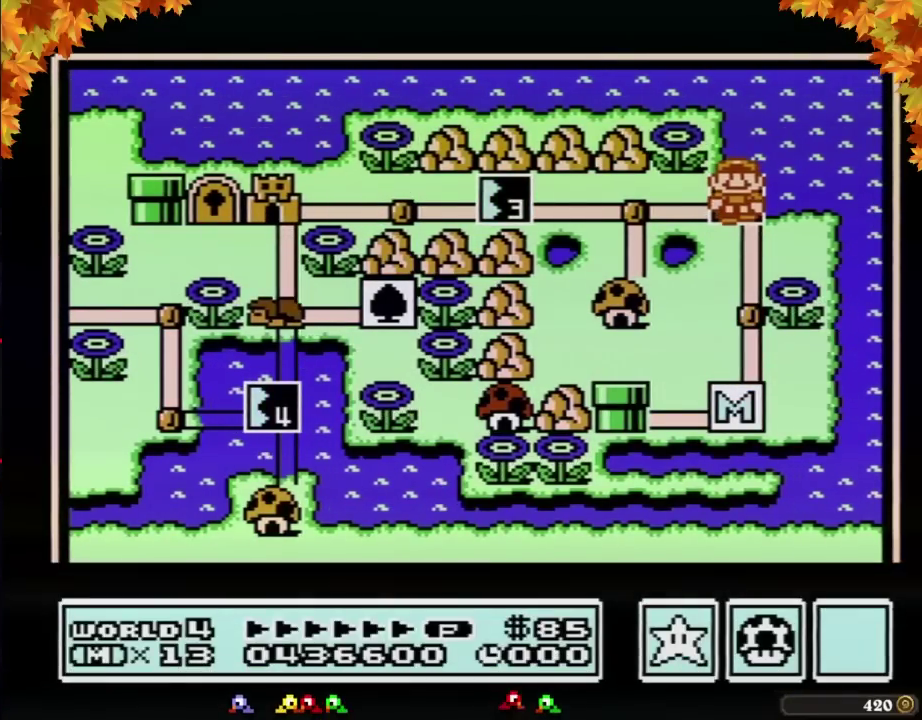
{"buttons": ["A"], "events": []}
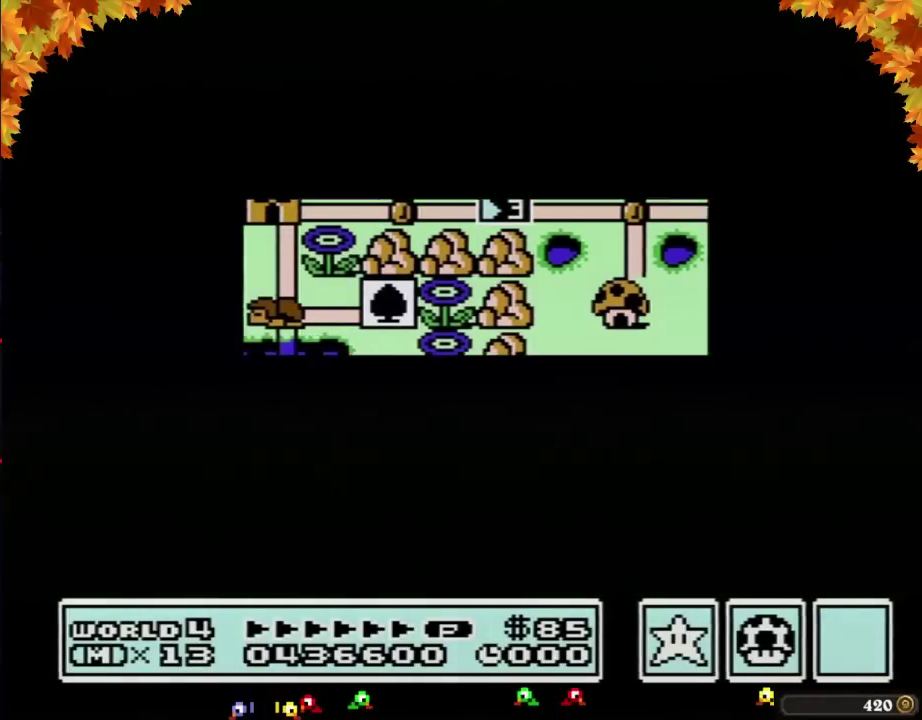
{"buttons": [], "events": [[450, "A", "up"]]}
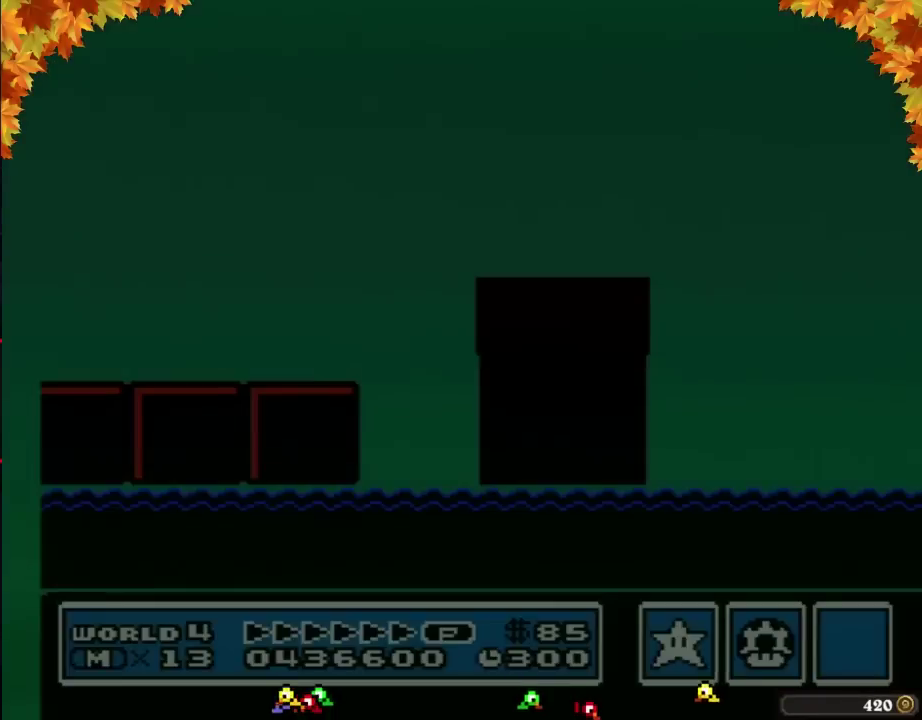
{"buttons": ["B", "DPAD_RIGHT"], "events": [[67, "B", "down"], [67, "DPAD_RIGHT", "down"]]}
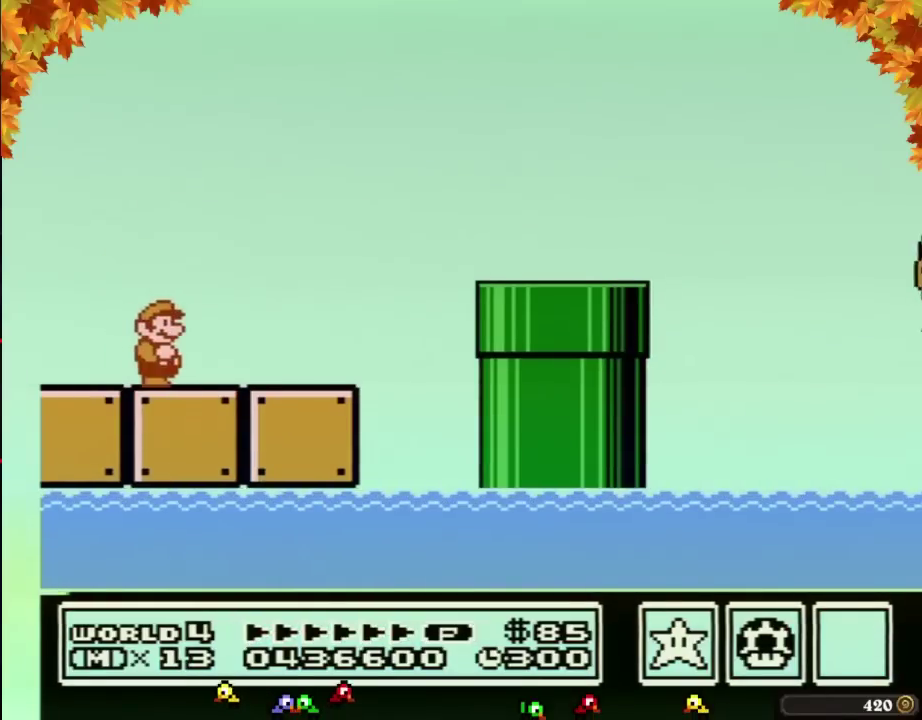
{"buttons": ["B", "DPAD_RIGHT"], "events": []}
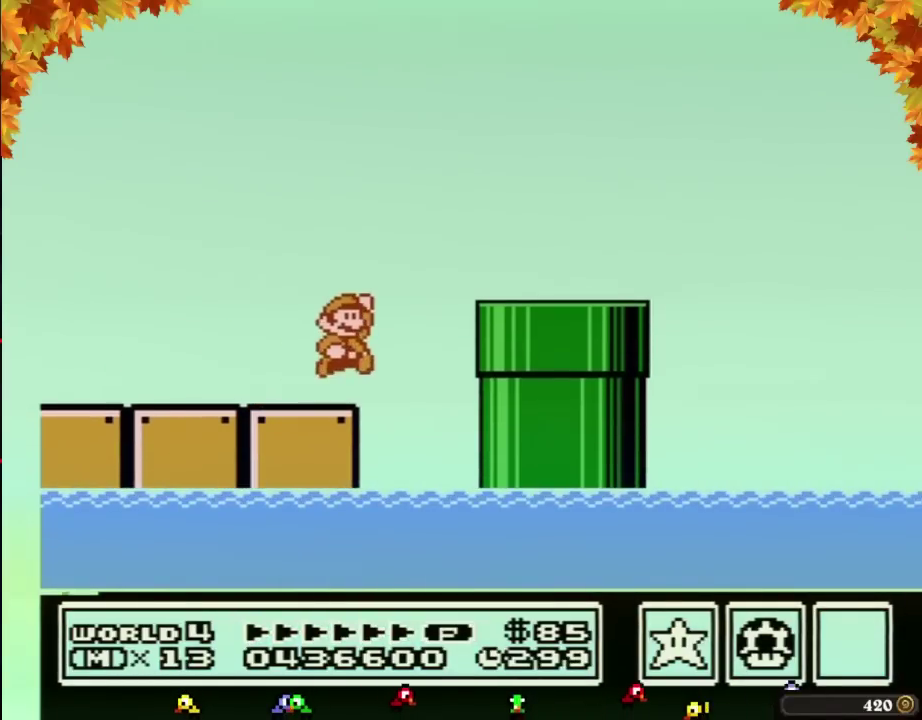
{"buttons": ["B", "DPAD_RIGHT"], "events": [[67, "A", "down"], [167, "A", "up"]]}
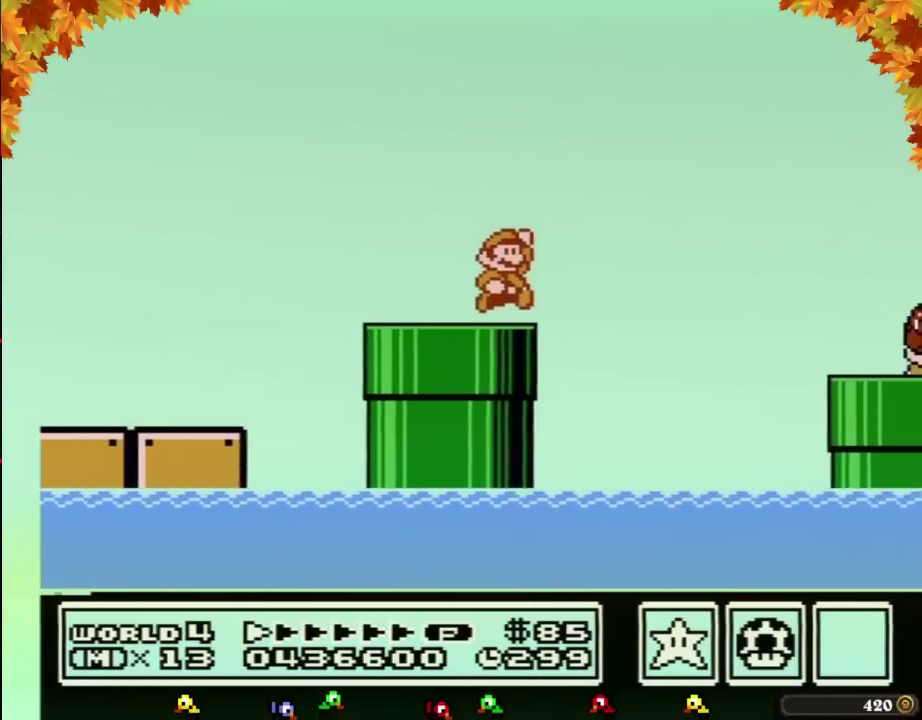
{"buttons": ["B", "DPAD_RIGHT"], "events": [[67, "A", "down"], [383, "A", "up"]]}
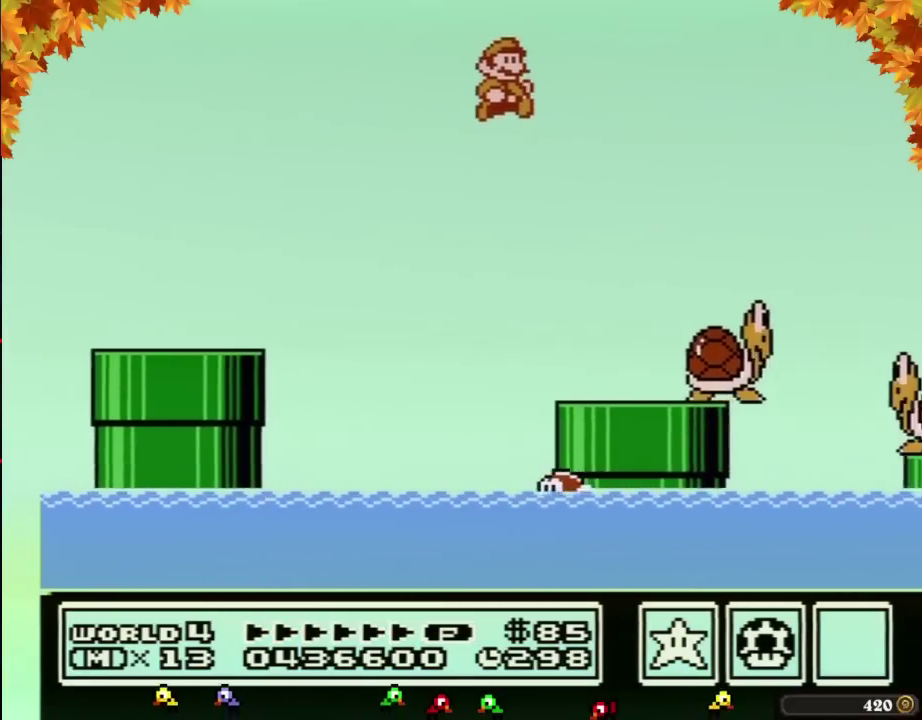
{"buttons": ["B", "DPAD_RIGHT"], "events": []}
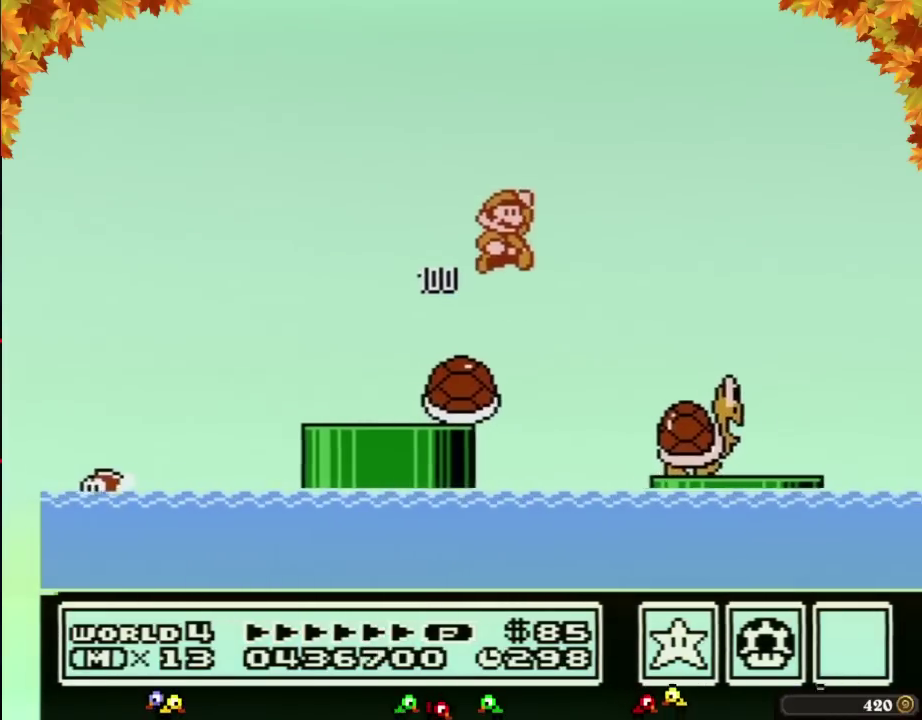
{"buttons": ["DPAD_RIGHT"], "events": [[383, "B", "up"]]}
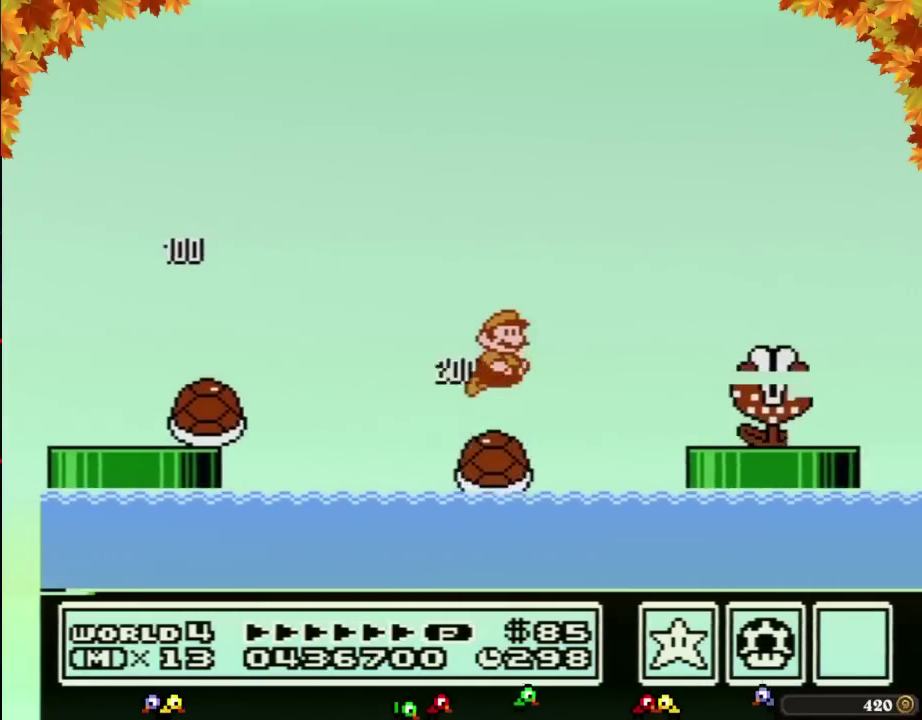
{"buttons": ["A", "B", "DPAD_RIGHT"], "events": [[17, "A", "down"], [17, "B", "down"]]}
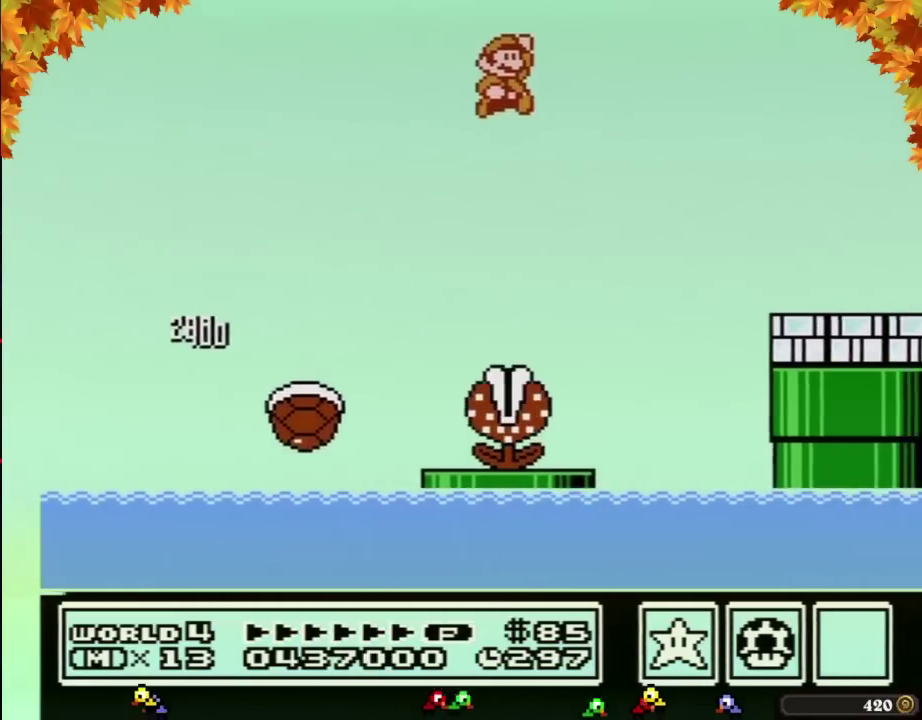
{"buttons": ["B", "DPAD_RIGHT"], "events": [[383, "A", "up"]]}
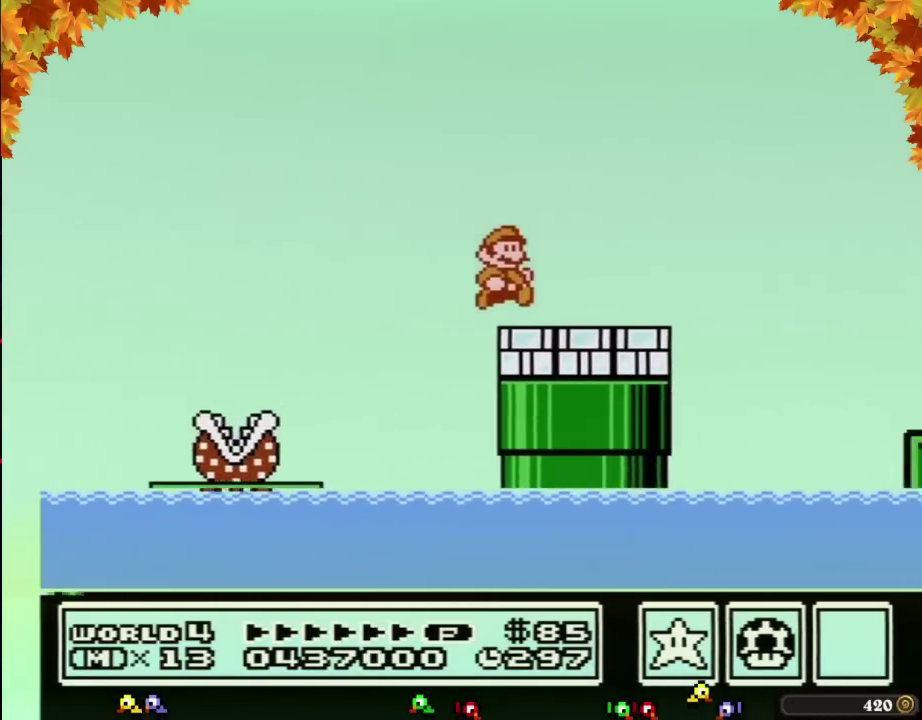
{"buttons": ["B", "DPAD_RIGHT"], "events": [[100, "B", "up"], [200, "B", "down"], [350, "A", "down"], [483, "A", "up"]]}
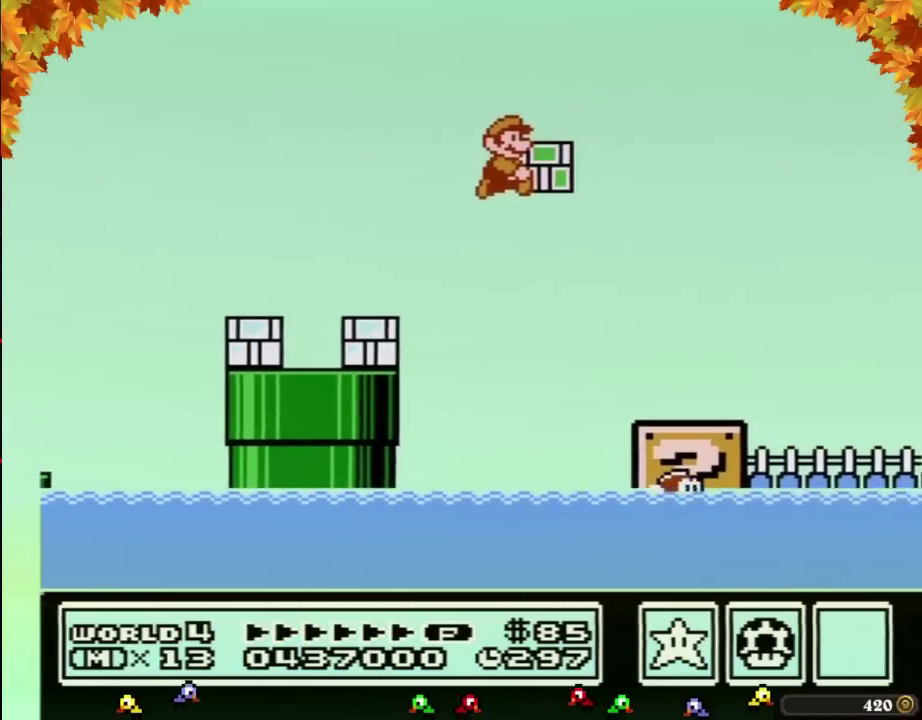
{"buttons": ["B", "DPAD_RIGHT"], "events": []}
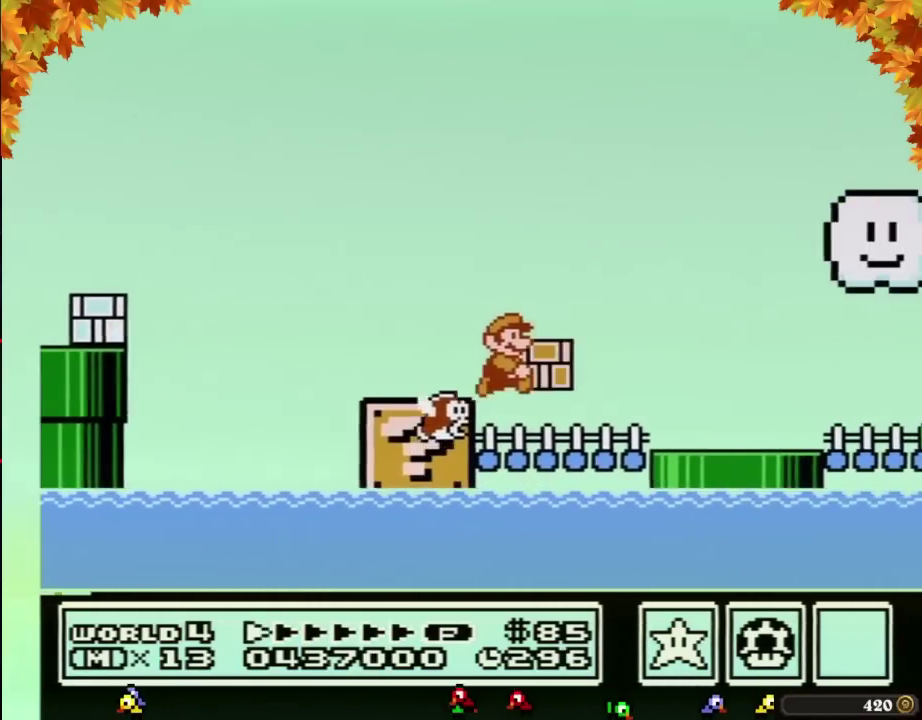
{"buttons": ["B", "DPAD_RIGHT"], "events": []}
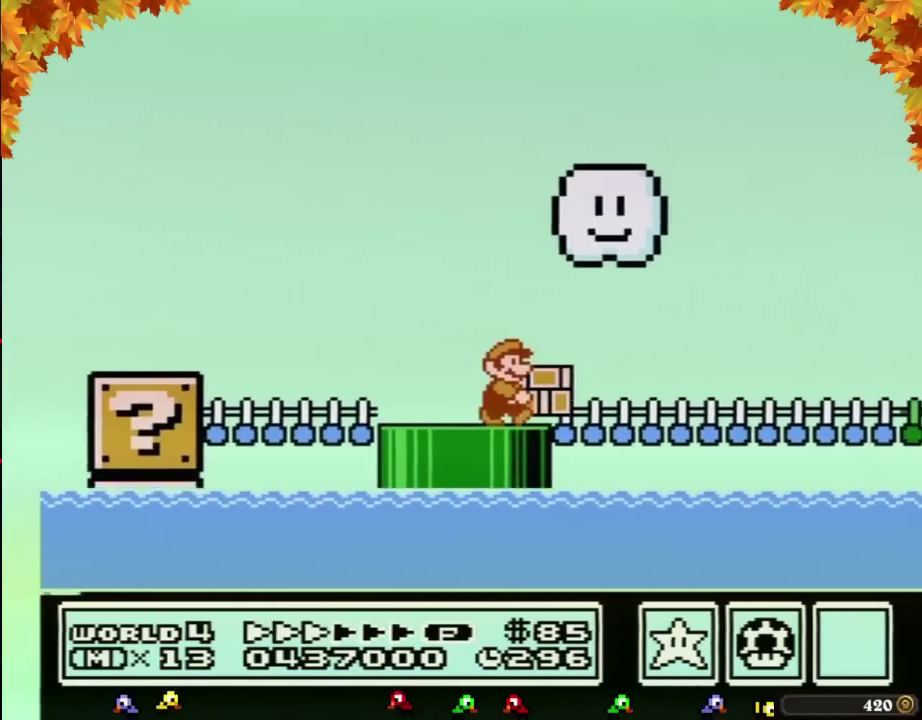
{"buttons": ["B", "DPAD_RIGHT"], "events": []}
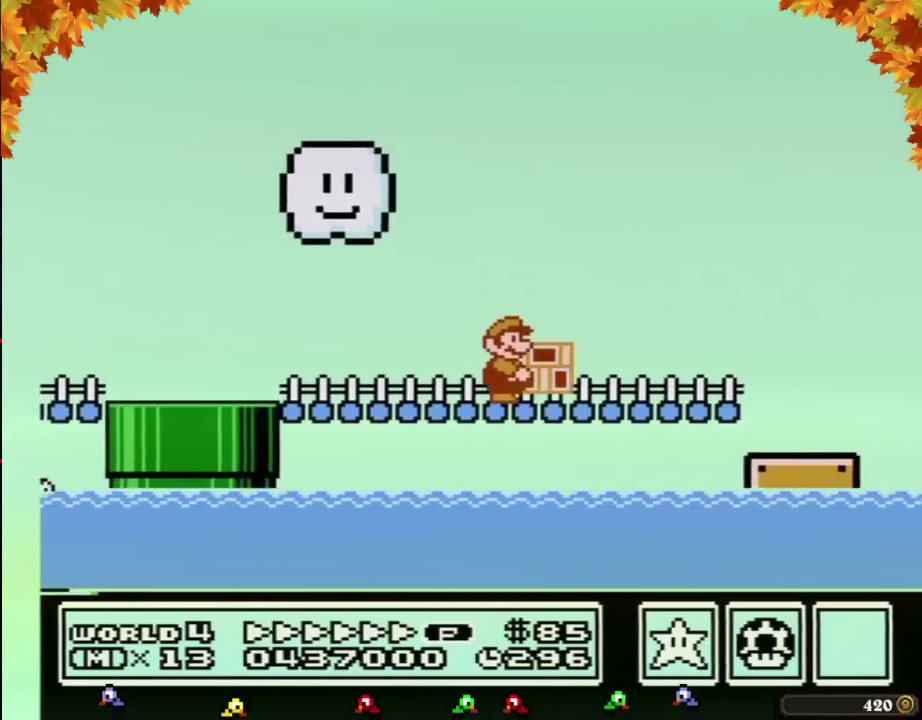
{"buttons": ["A", "B", "DPAD_RIGHT"], "events": [[383, "A", "down"]]}